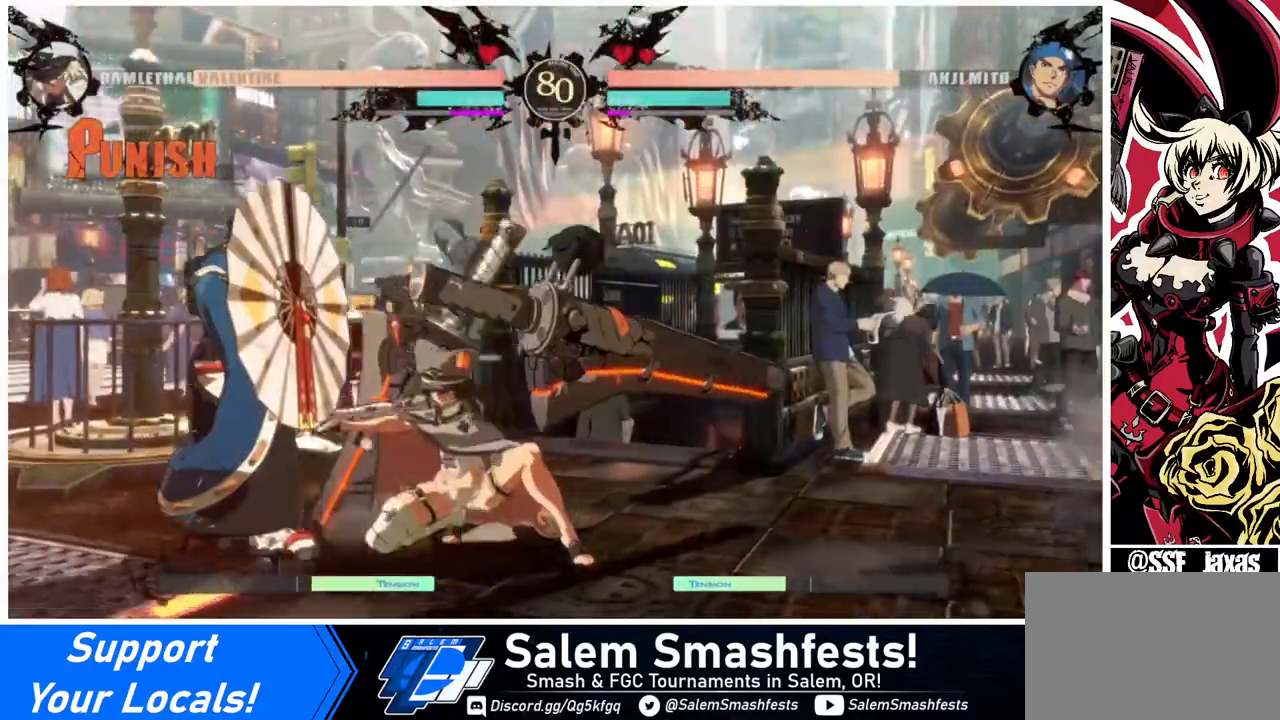
Gameplay with a controller (arcade stick); each line is a JSON object with the inputs held at the frame after it. "events" lists button and stick changes between this image and that frame as [ms after this image, input, new state], when the widget could be followed in between. Not read: L3 R3.
{"buttons": ["DPAD_LEFT"], "events": [[440, "DPAD_LEFT", "down"]]}
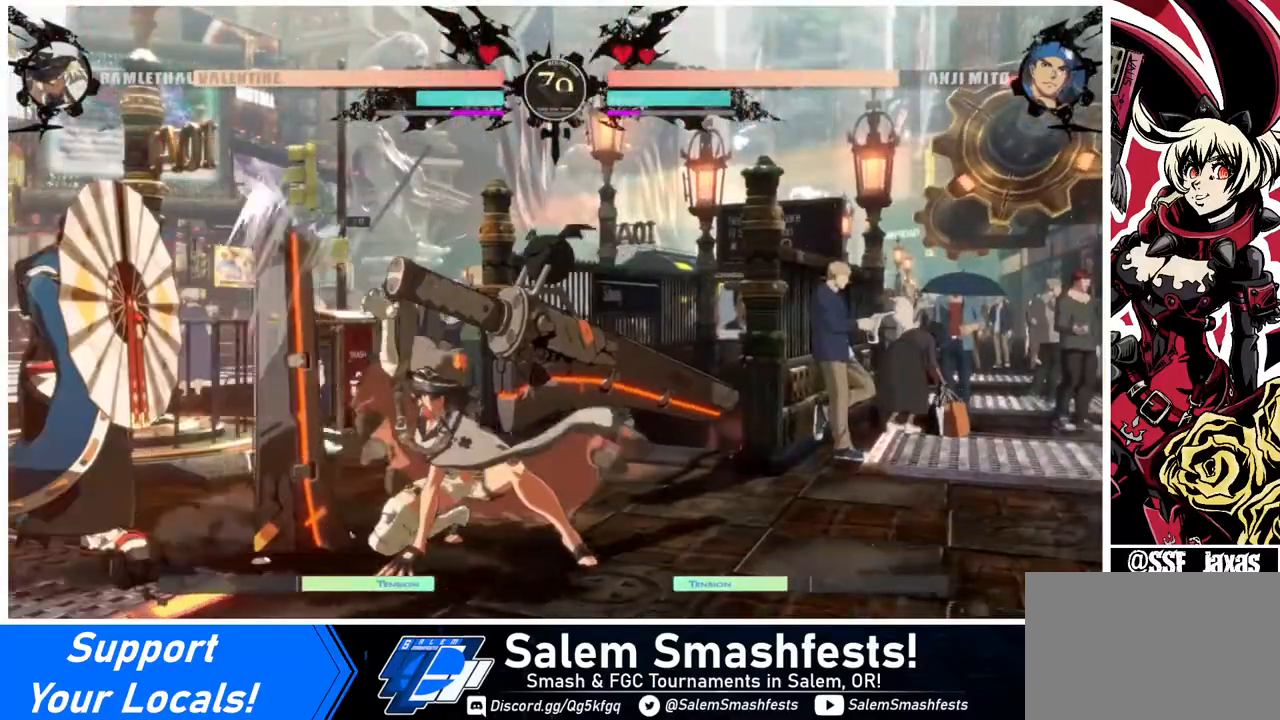
{"buttons": [], "events": [[40, "DPAD_DOWN", "down"], [40, "DPAD_LEFT", "up"], [120, "DPAD_LEFT", "down"], [160, "CROSS", "down"], [280, "CROSS", "up"], [280, "DPAD_DOWN", "up"], [280, "DPAD_LEFT", "up"]]}
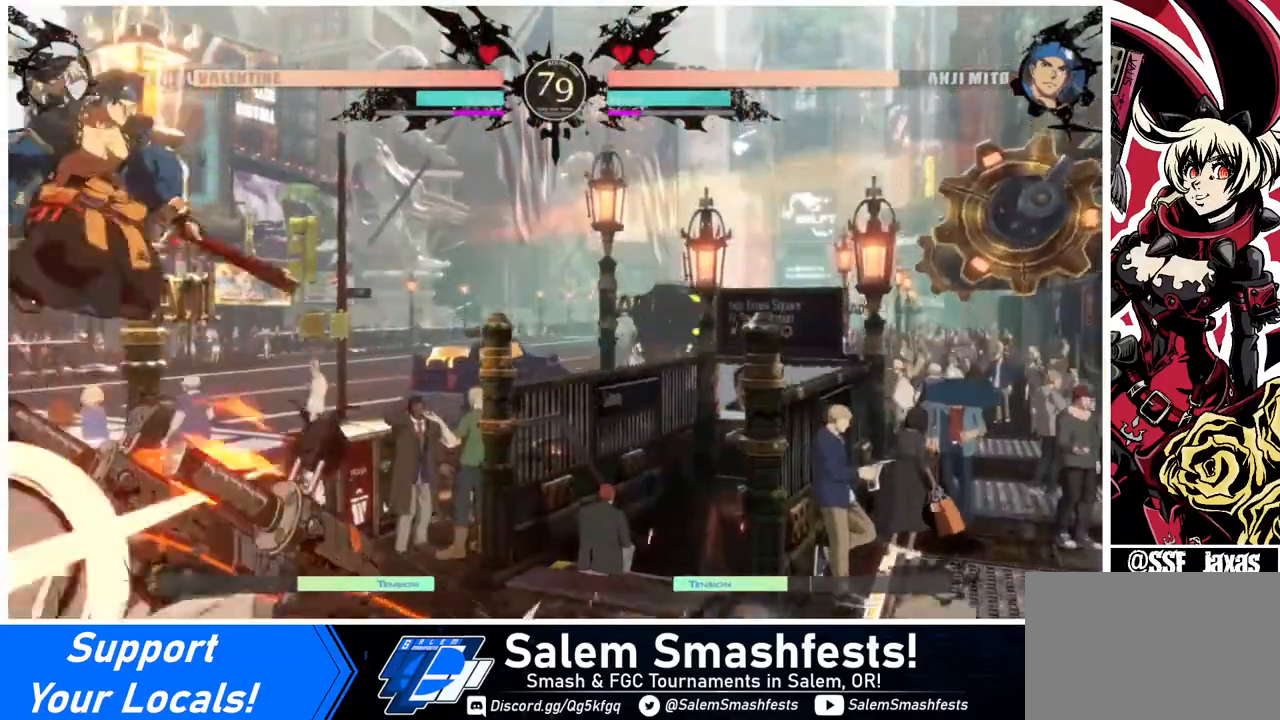
{"buttons": ["DPAD_LEFT"], "events": [[160, "DPAD_RIGHT", "down"], [360, "DPAD_RIGHT", "up"], [400, "DPAD_LEFT", "down"], [440, "R2", "down"], [520, "R2", "up"]]}
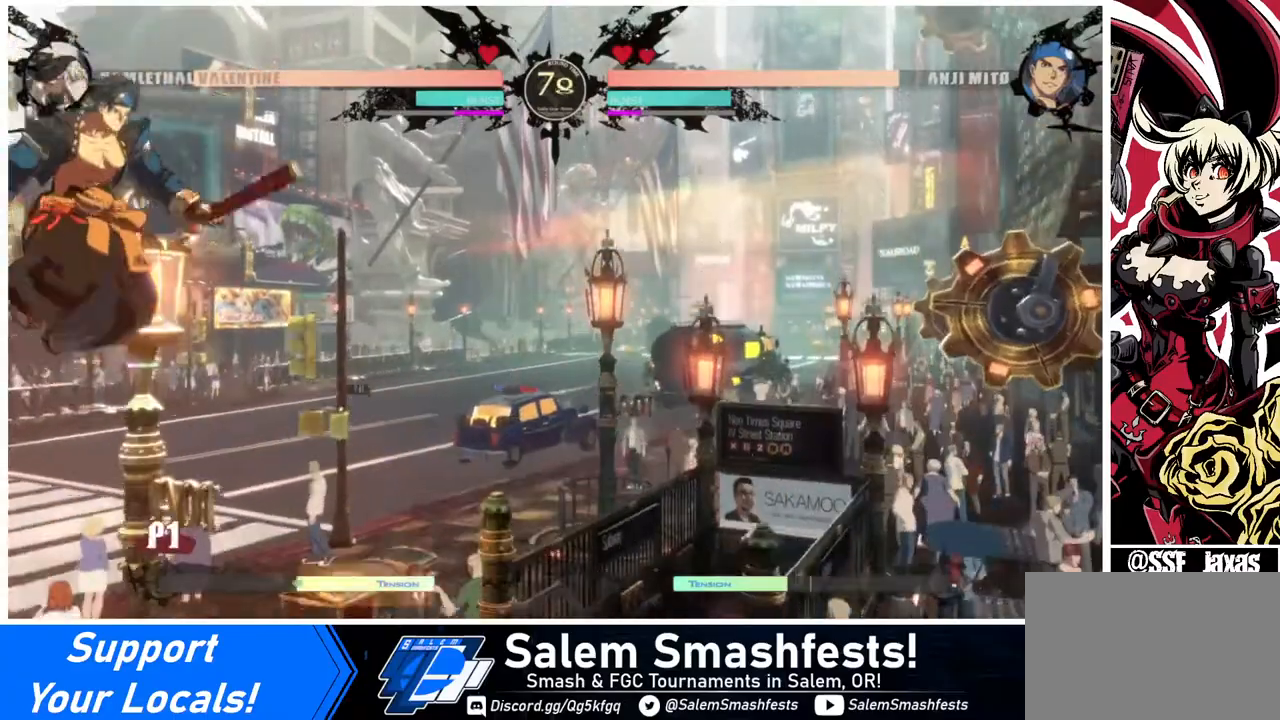
{"buttons": ["DPAD_RIGHT"], "events": [[80, "DPAD_LEFT", "up"], [80, "DPAD_RIGHT", "down"], [280, "CIRCLE", "down"], [360, "CIRCLE", "up"]]}
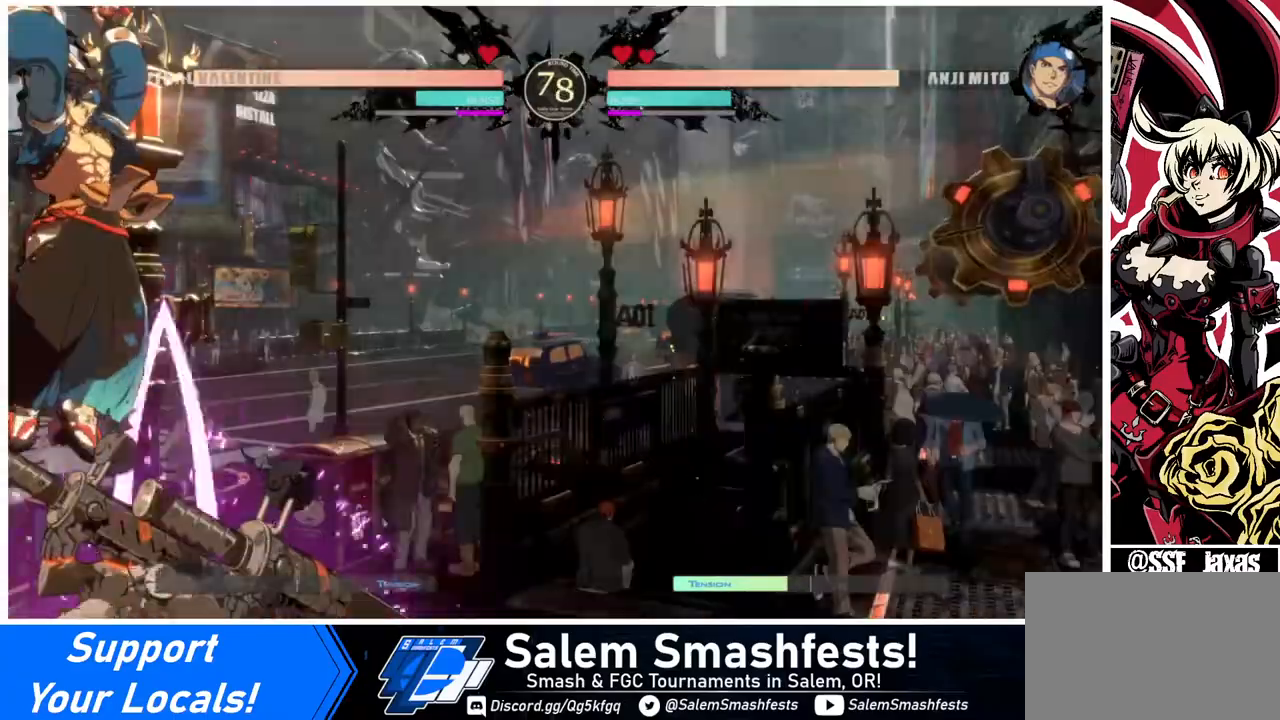
{"buttons": ["DPAD_UP"], "events": [[480, "DPAD_UP", "down"], [520, "DPAD_RIGHT", "up"]]}
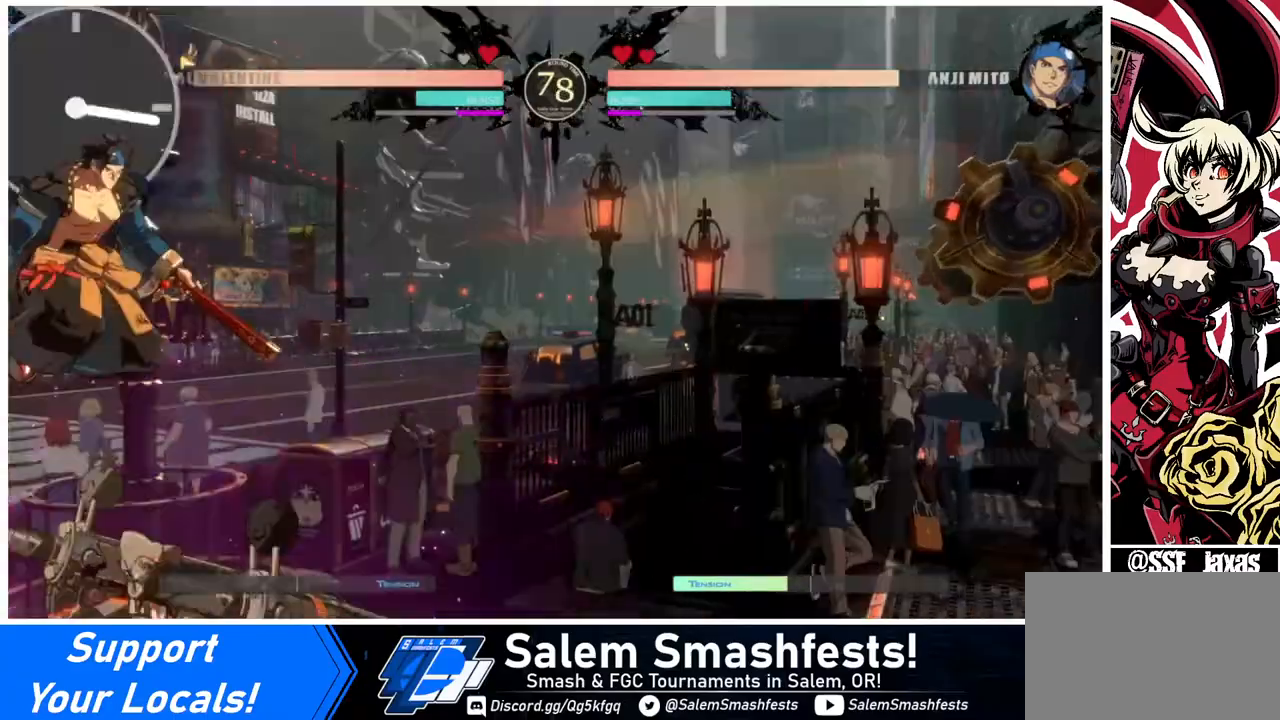
{"buttons": [], "events": [[40, "DPAD_LEFT", "down"], [120, "DPAD_UP", "up"], [120, "R2", "down"], [160, "R2", "up"], [440, "DPAD_LEFT", "up"]]}
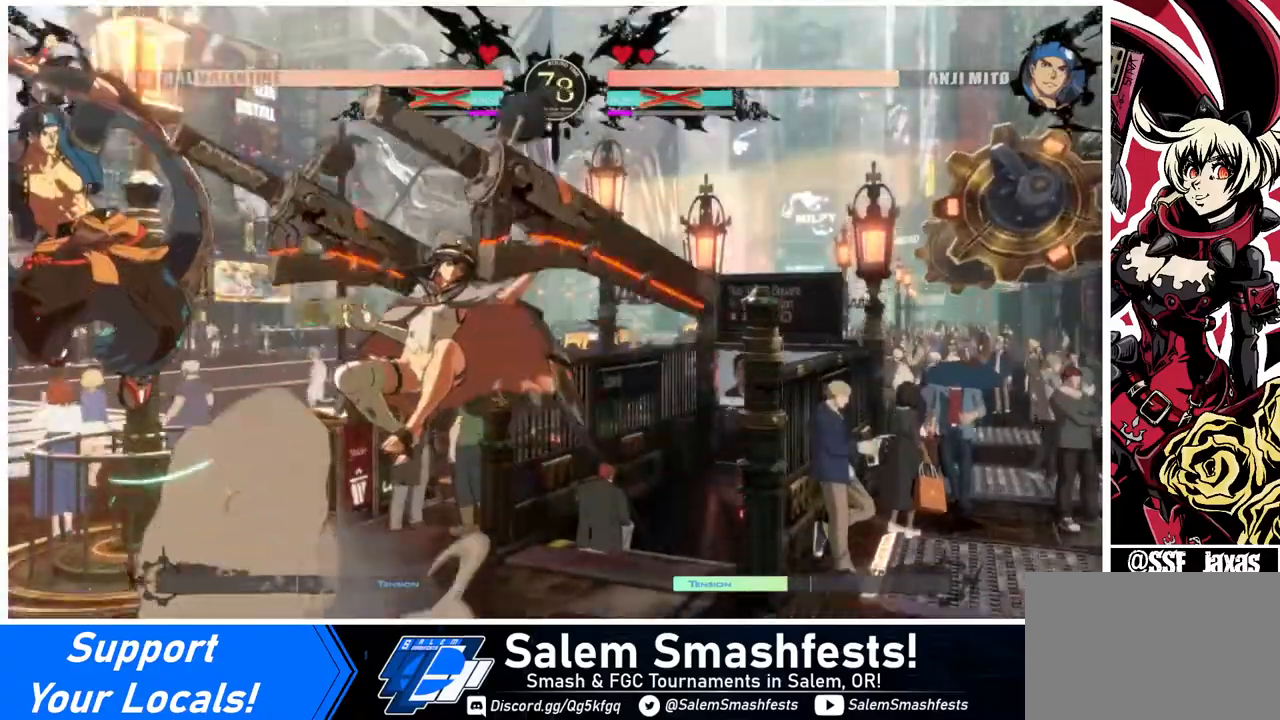
{"buttons": ["DPAD_RIGHT"], "events": [[240, "DPAD_LEFT", "down"], [280, "DPAD_LEFT", "up"], [320, "DPAD_LEFT", "down"], [400, "DPAD_UP", "down"], [440, "DPAD_LEFT", "up"], [440, "DPAD_RIGHT", "down"], [520, "DPAD_UP", "up"]]}
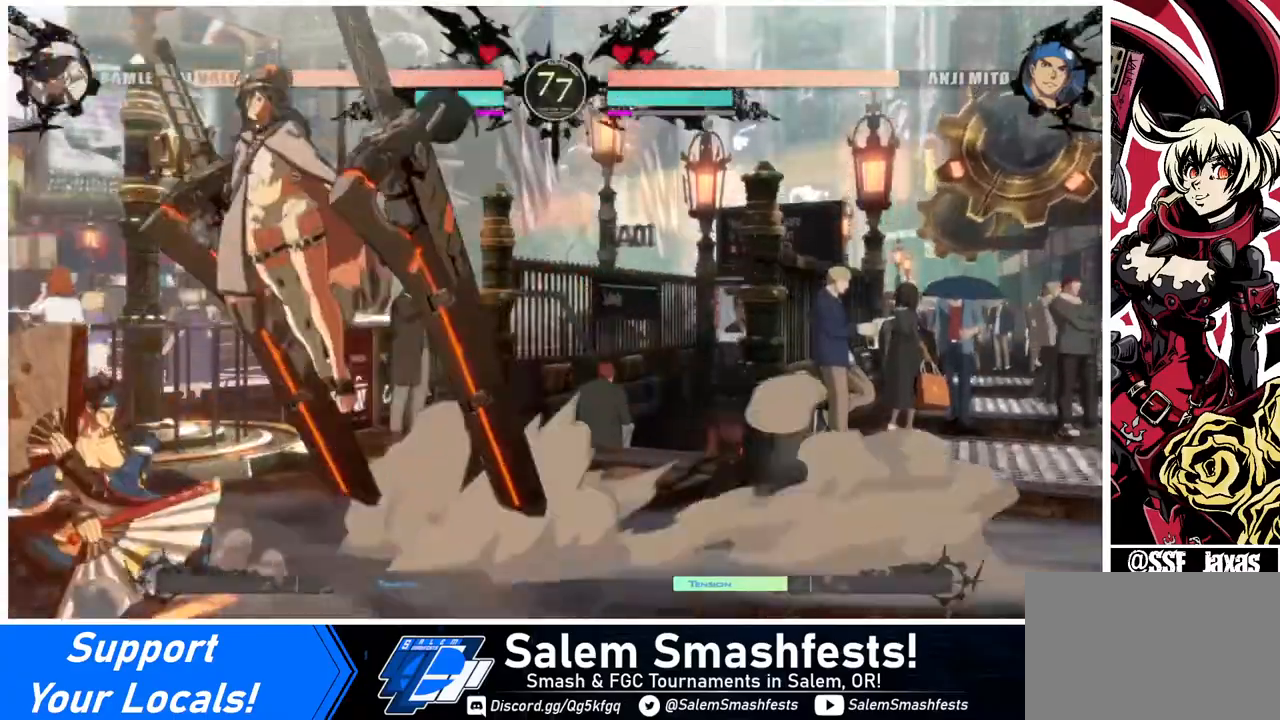
{"buttons": ["SQUARE", "DPAD_RIGHT"], "events": [[360, "SQUARE", "down"]]}
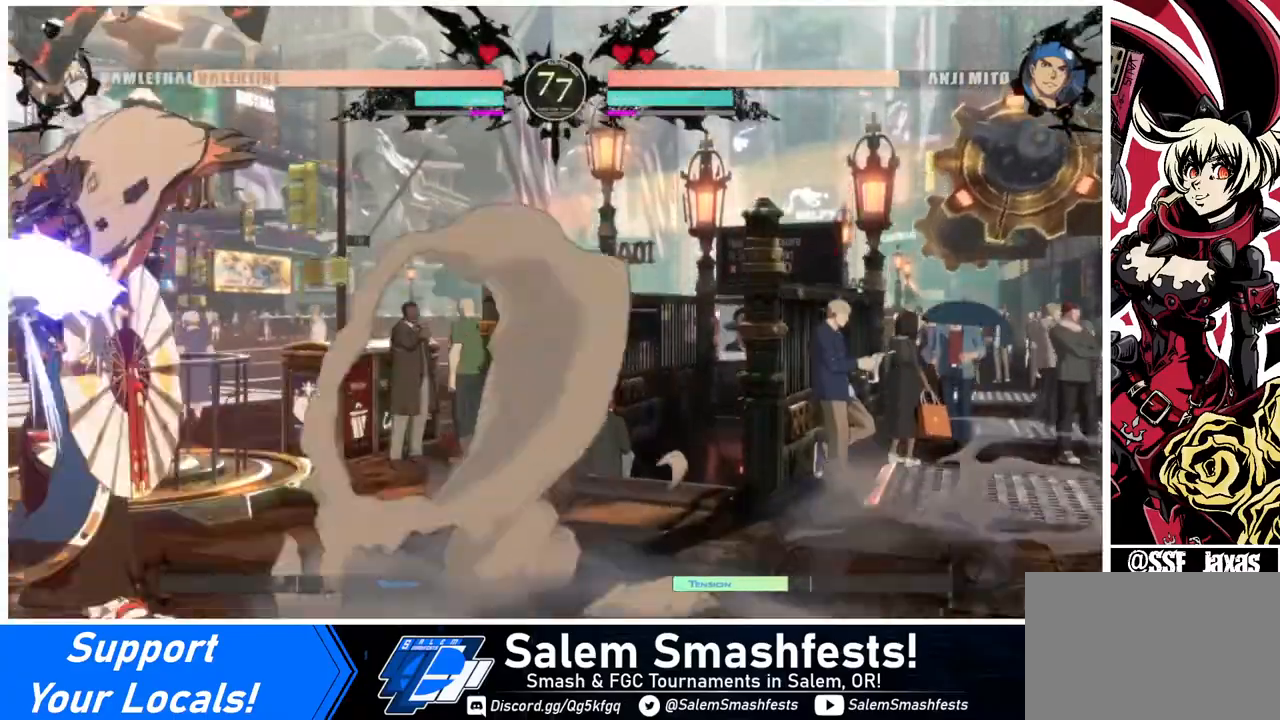
{"buttons": ["DPAD_DOWN"], "events": [[40, "SQUARE", "up"], [120, "DPAD_DOWN", "down"], [360, "DPAD_RIGHT", "up"], [400, "SQUARE", "down"], [480, "SQUARE", "up"]]}
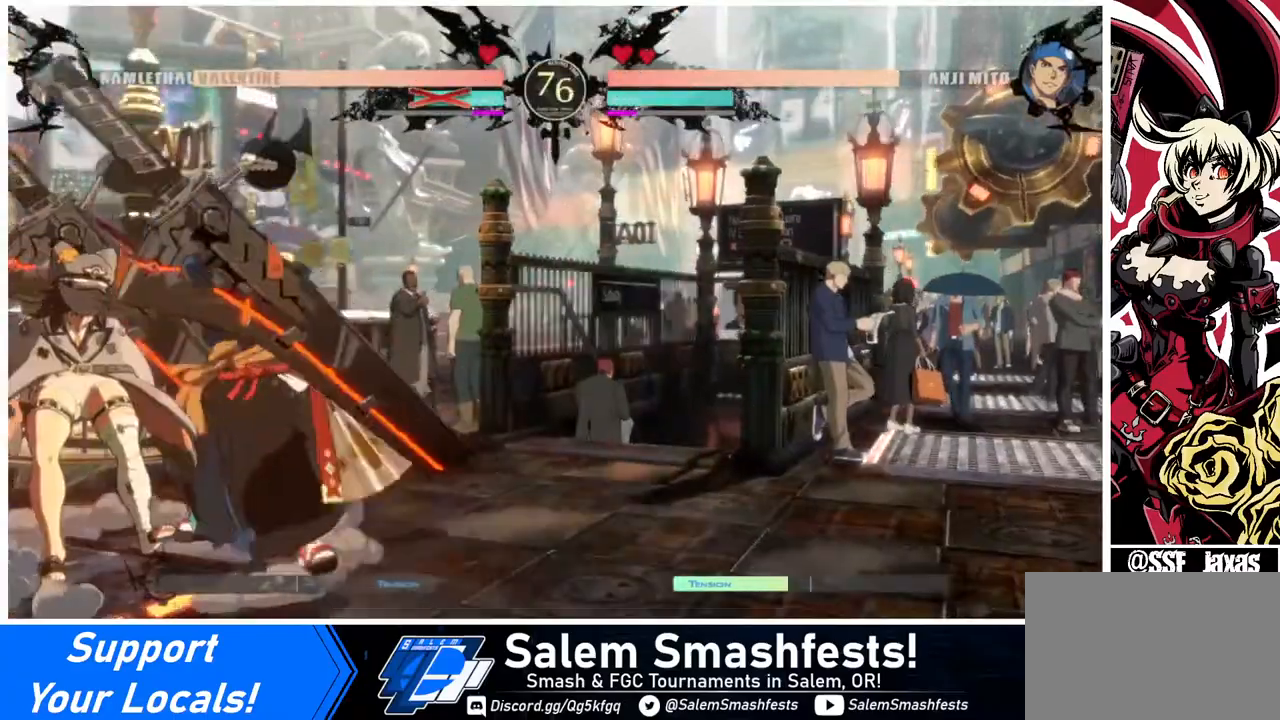
{"buttons": ["DPAD_RIGHT"], "events": [[40, "R2", "down"], [160, "R2", "up"], [280, "DPAD_DOWN", "up"], [320, "DPAD_RIGHT", "down"]]}
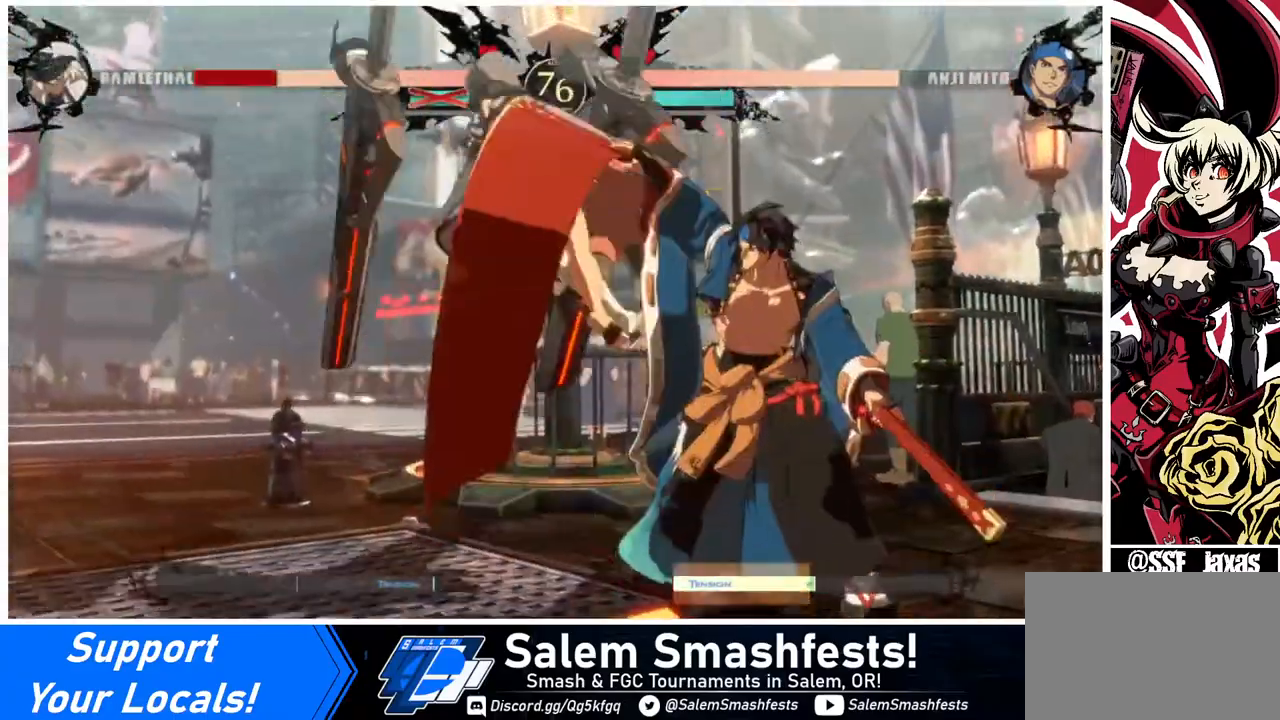
{"buttons": ["DPAD_LEFT"], "events": [[40, "DPAD_LEFT", "down"], [40, "DPAD_RIGHT", "up"], [160, "SQUARE", "down"], [320, "SQUARE", "up"]]}
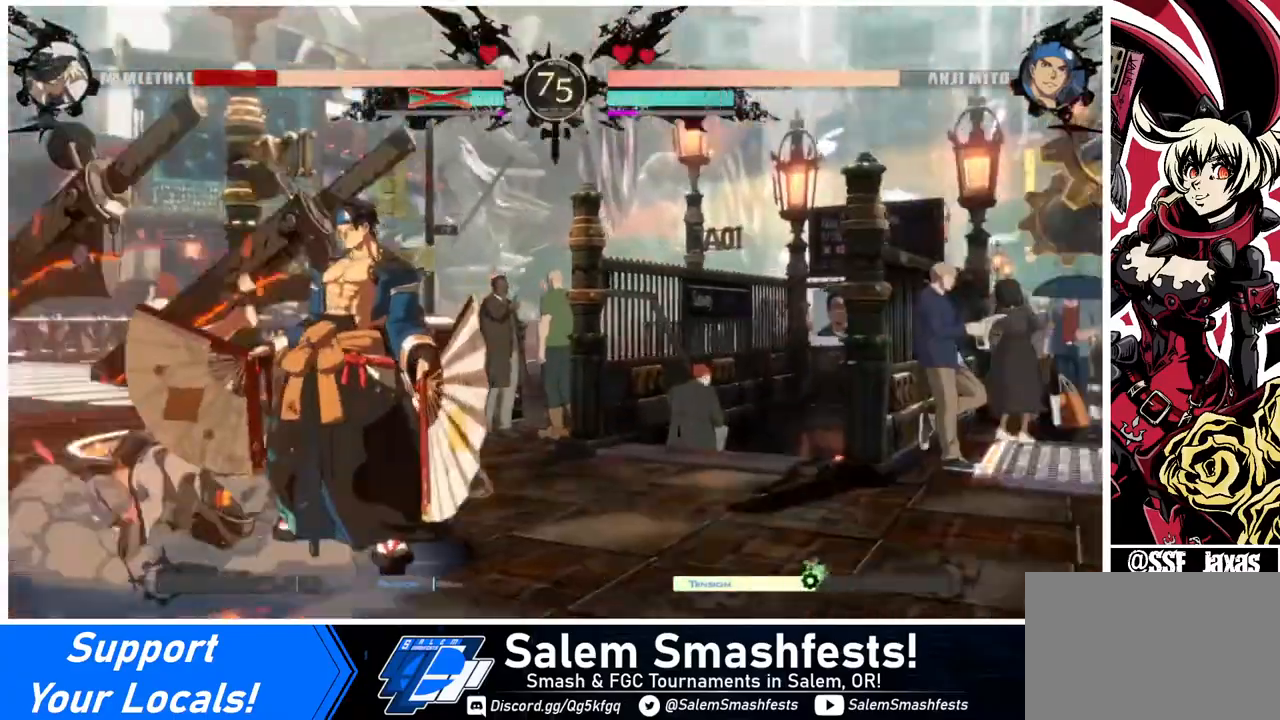
{"buttons": ["DPAD_LEFT"], "events": []}
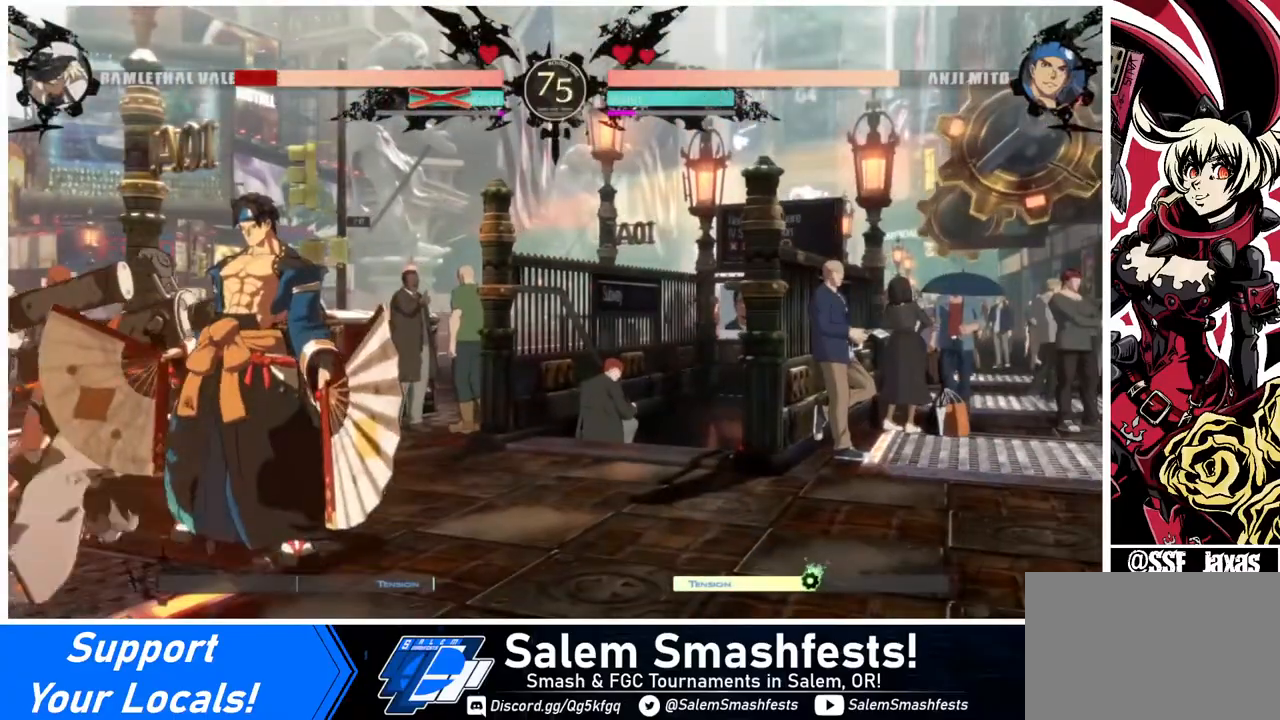
{"buttons": ["DPAD_DOWN", "DPAD_LEFT"], "events": [[240, "DPAD_DOWN", "down"]]}
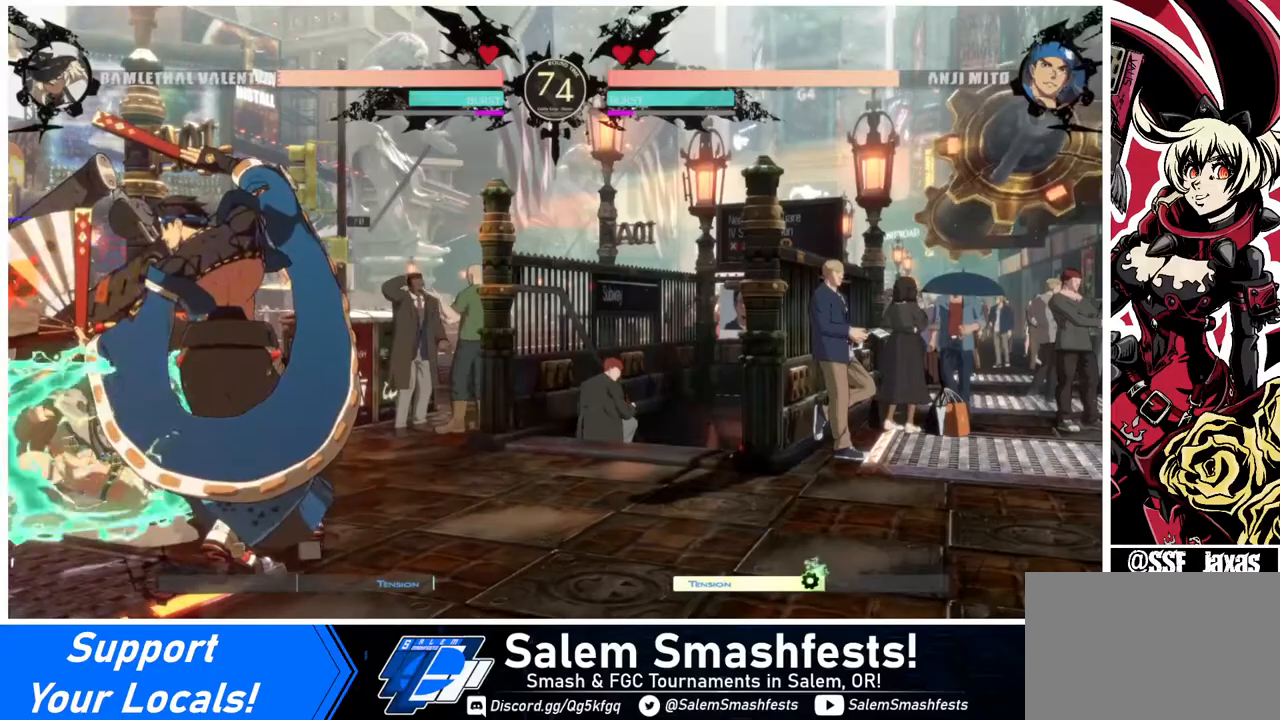
{"buttons": ["DPAD_DOWN", "DPAD_LEFT"], "events": []}
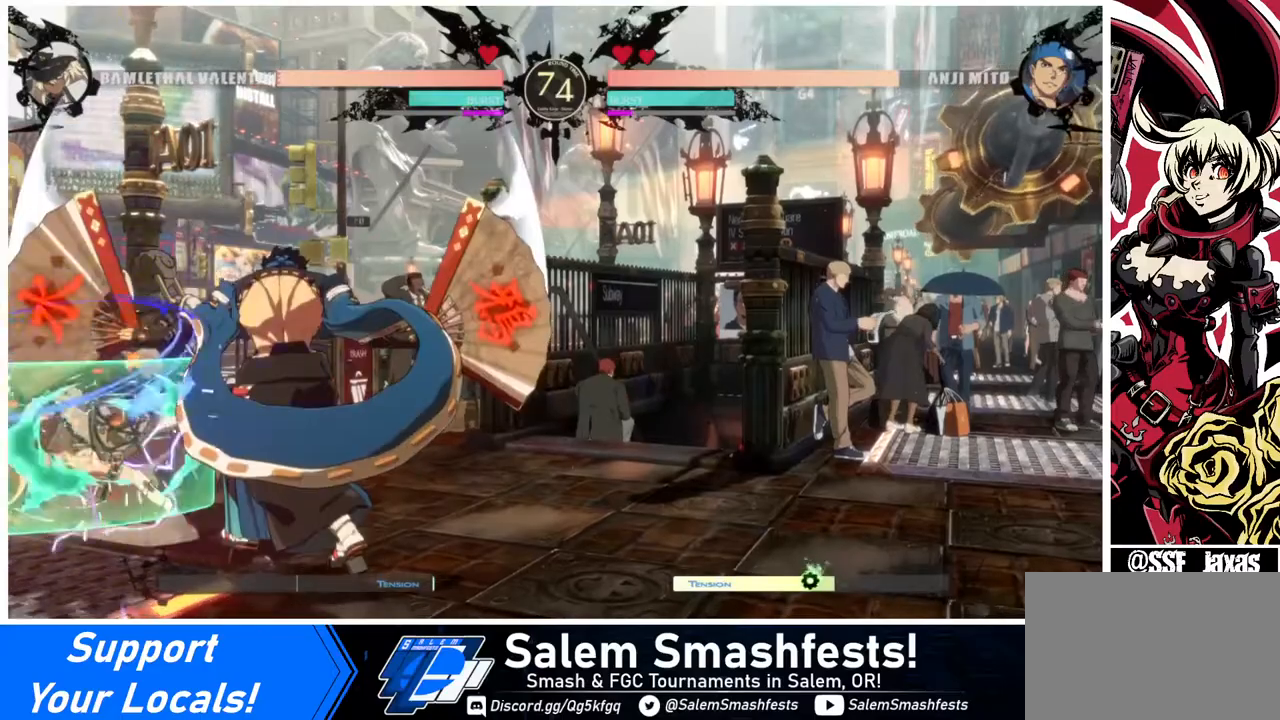
{"buttons": ["DPAD_DOWN", "DPAD_LEFT"], "events": []}
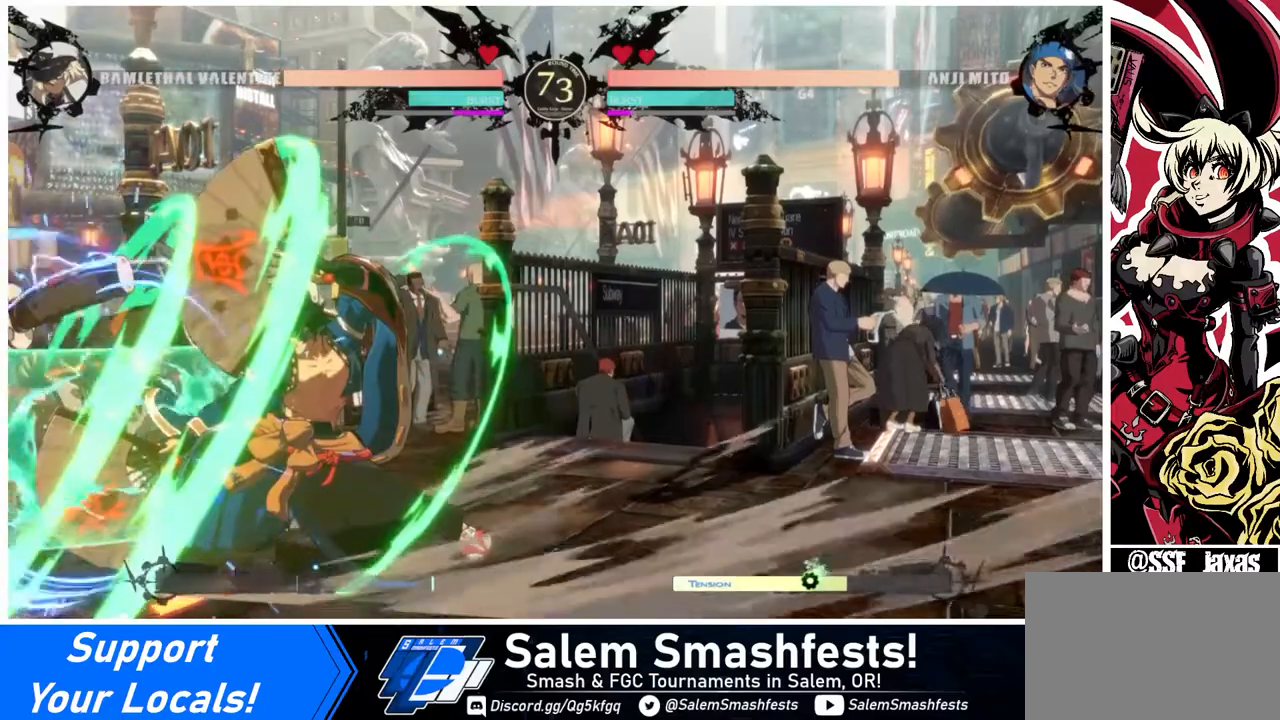
{"buttons": ["DPAD_LEFT"], "events": [[480, "DPAD_DOWN", "up"]]}
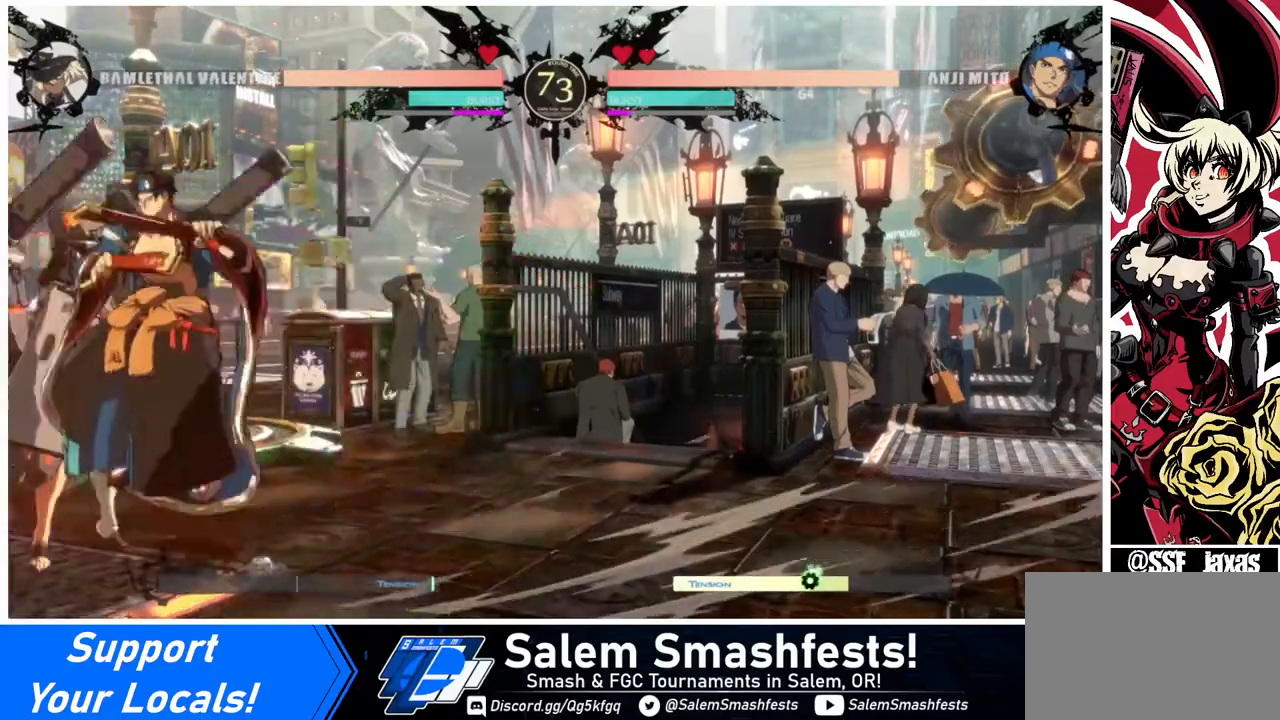
{"buttons": ["CROSS"], "events": [[240, "DPAD_DOWN", "down"], [440, "DPAD_DOWN", "up"], [480, "CROSS", "down"], [520, "DPAD_LEFT", "up"]]}
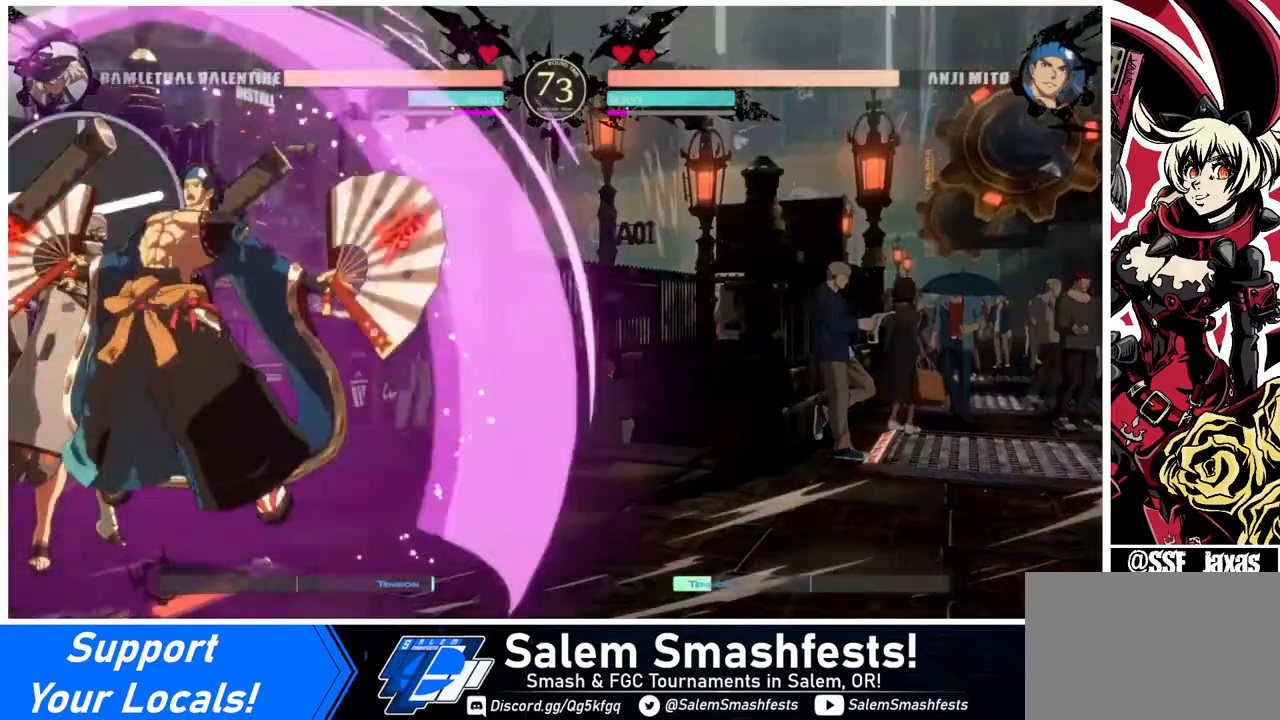
{"buttons": ["CROSS"], "events": [[80, "CROSS", "up"], [120, "CROSS", "down"], [200, "CROSS", "up"], [240, "CROSS", "down"], [320, "CROSS", "up"], [360, "CROSS", "down"]]}
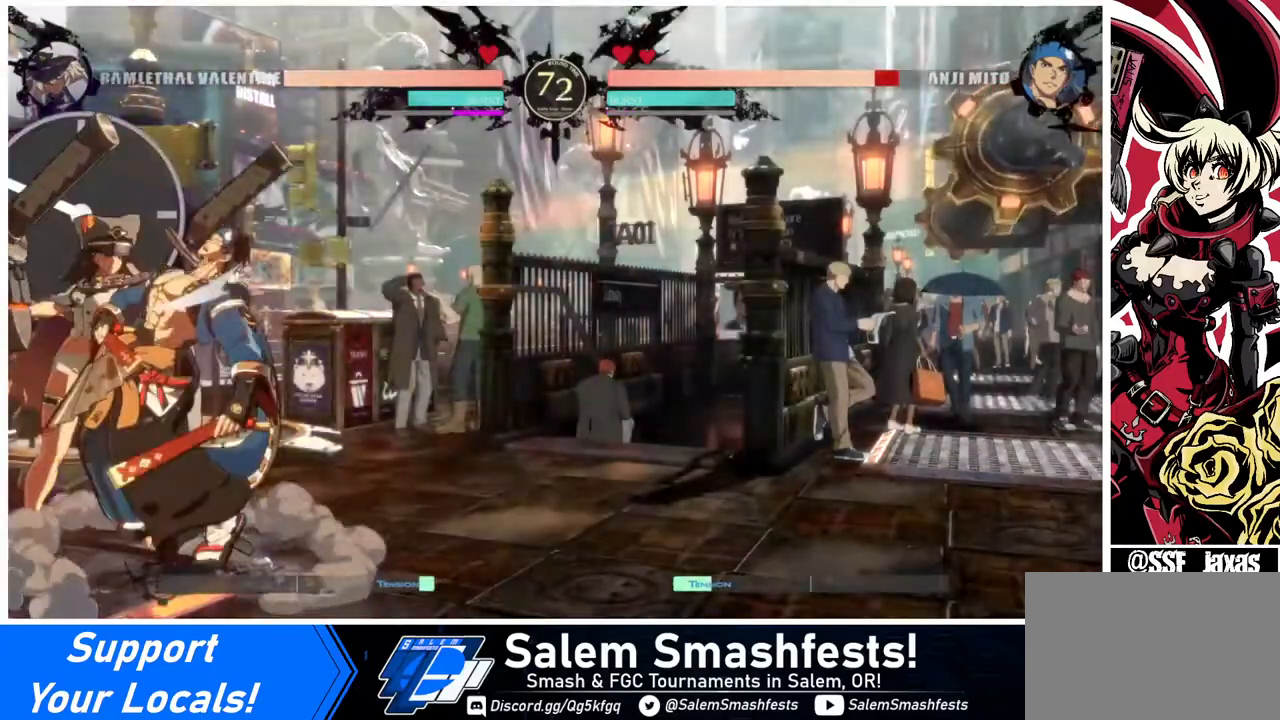
{"buttons": ["DPAD_LEFT"], "events": [[200, "CROSS", "up"], [280, "CROSS", "down"], [400, "CROSS", "up"], [440, "DPAD_DOWN", "down"], [480, "DPAD_LEFT", "down"], [520, "DPAD_DOWN", "up"]]}
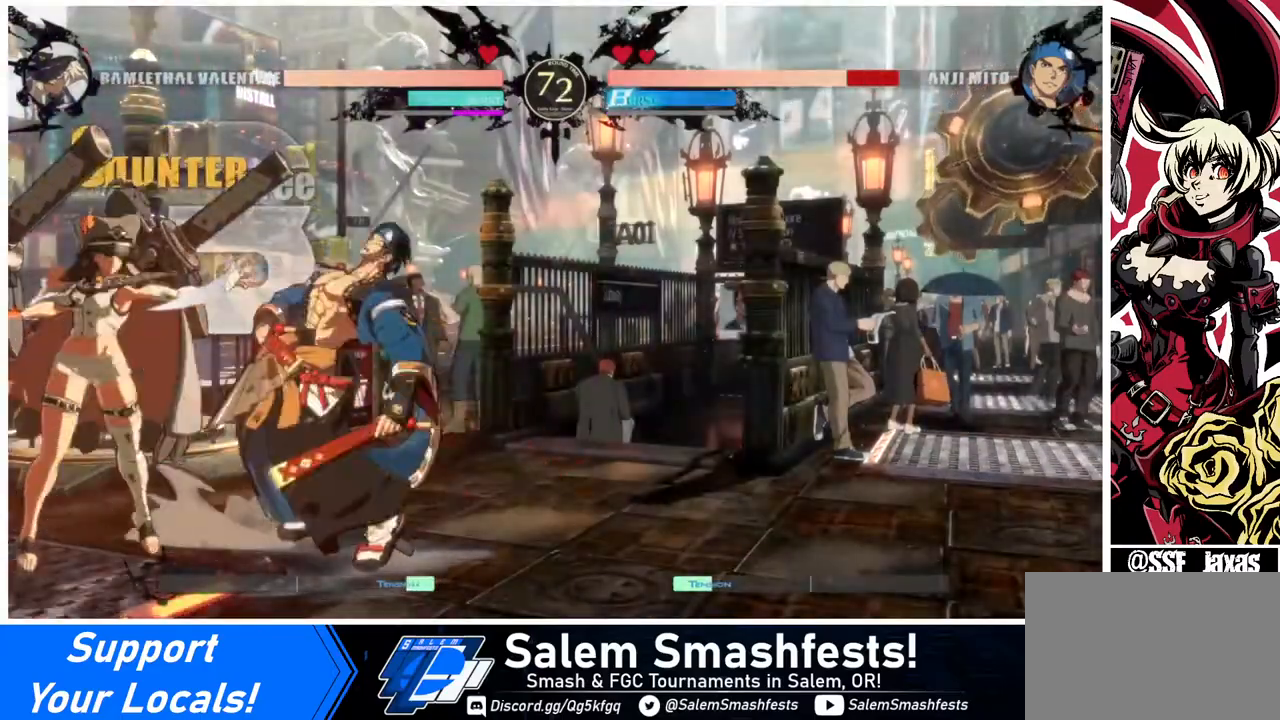
{"buttons": ["CROSS"], "events": [[40, "CROSS", "down"], [120, "CROSS", "up"], [120, "DPAD_LEFT", "up"], [400, "CROSS", "down"]]}
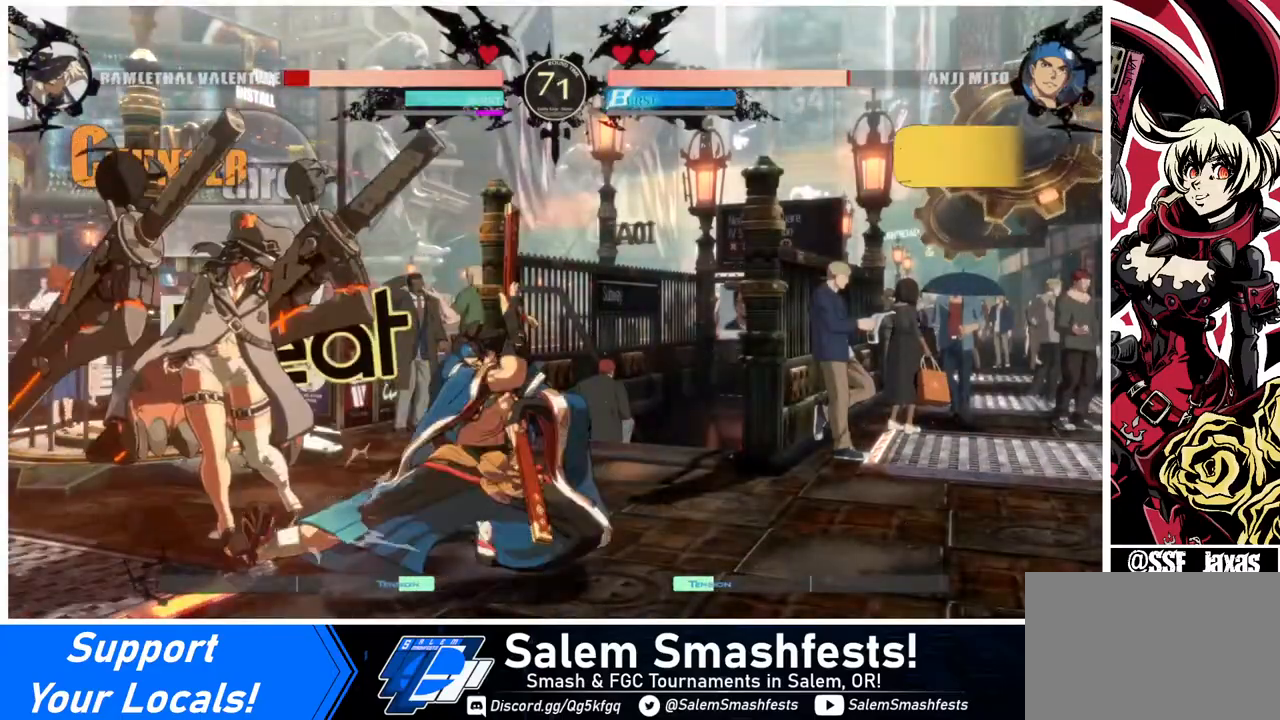
{"buttons": ["DPAD_DOWN", "DPAD_LEFT"], "events": [[40, "CROSS", "up"], [400, "DPAD_LEFT", "down"], [440, "DPAD_DOWN", "down"]]}
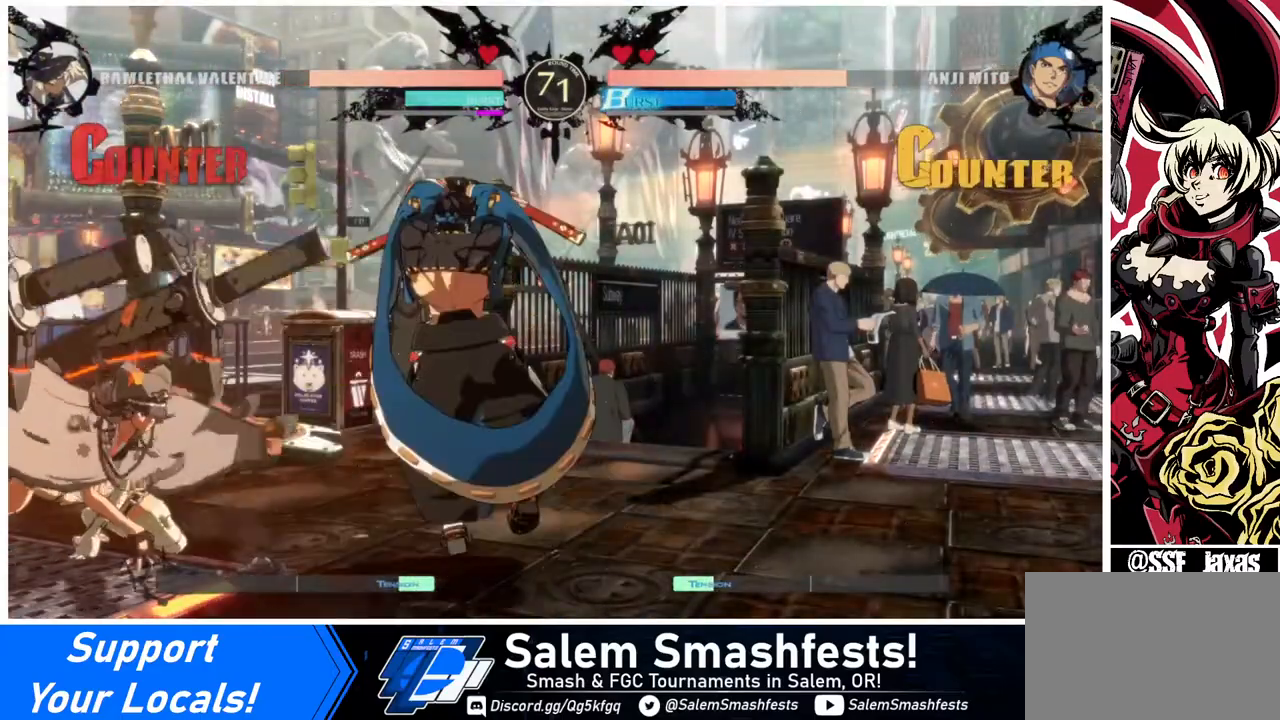
{"buttons": ["DPAD_DOWN", "DPAD_LEFT"], "events": []}
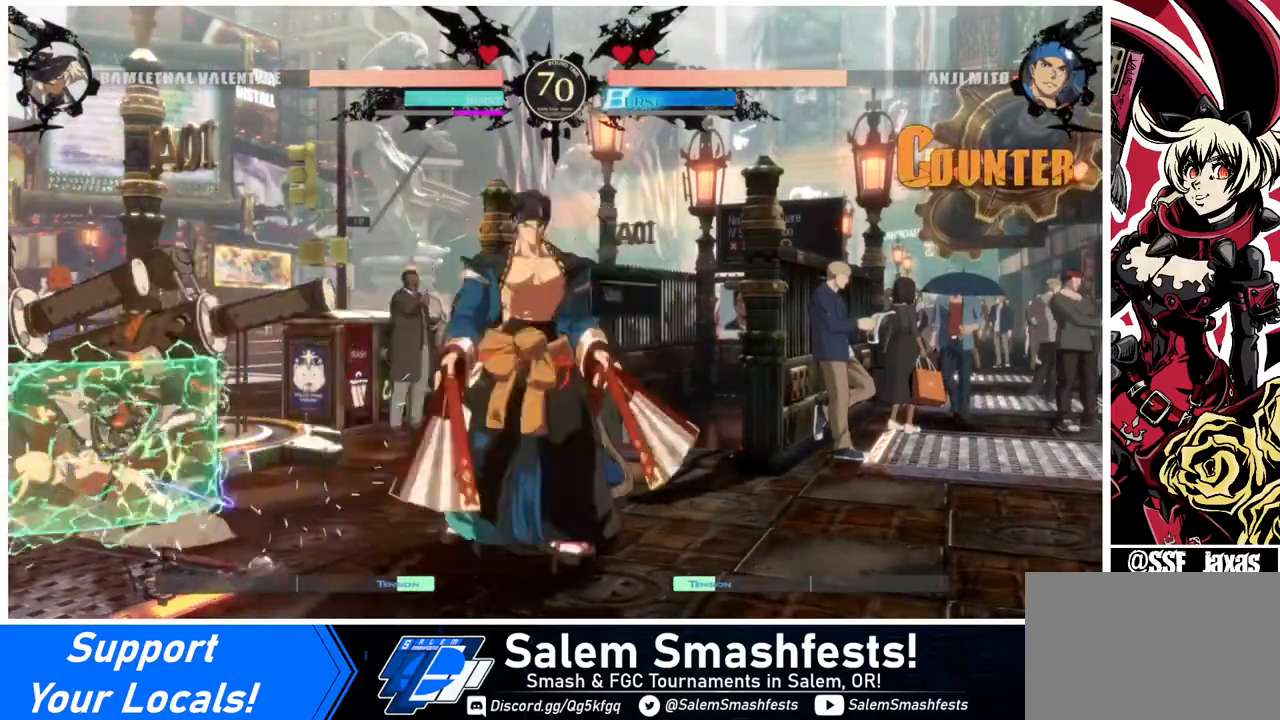
{"buttons": ["DPAD_DOWN", "DPAD_LEFT"], "events": []}
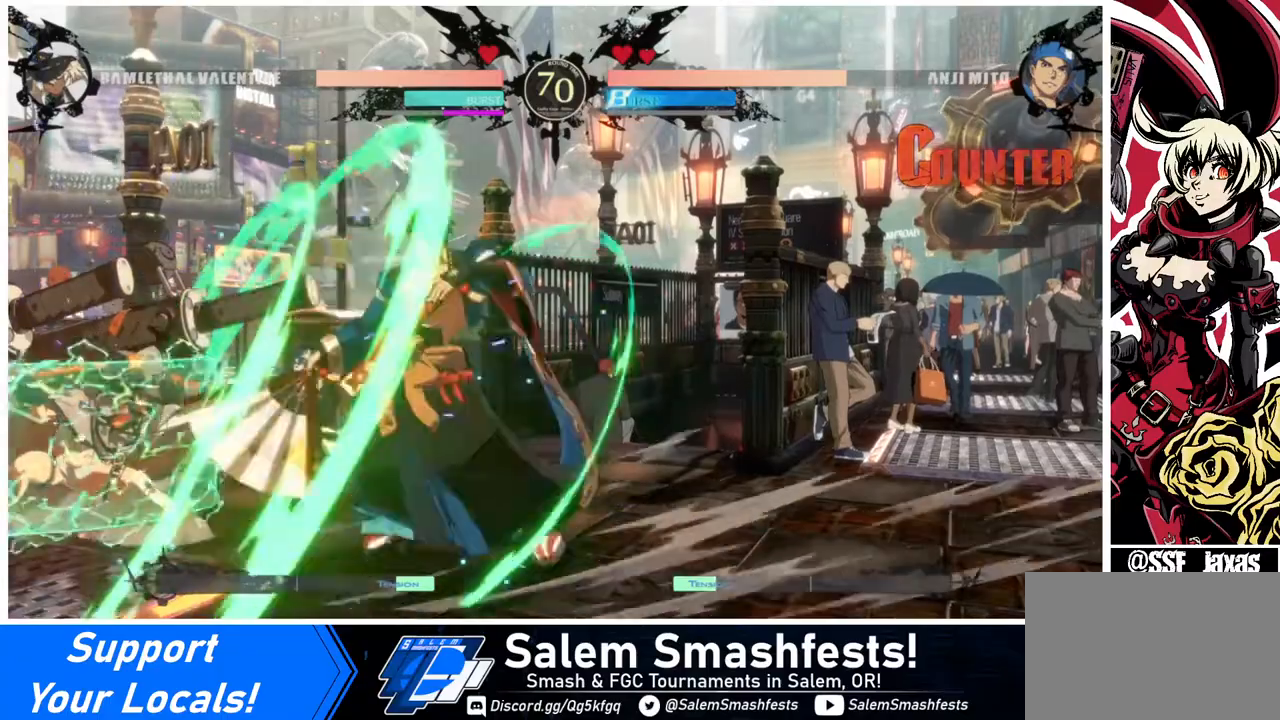
{"buttons": ["DPAD_LEFT"], "events": [[320, "DPAD_DOWN", "up"]]}
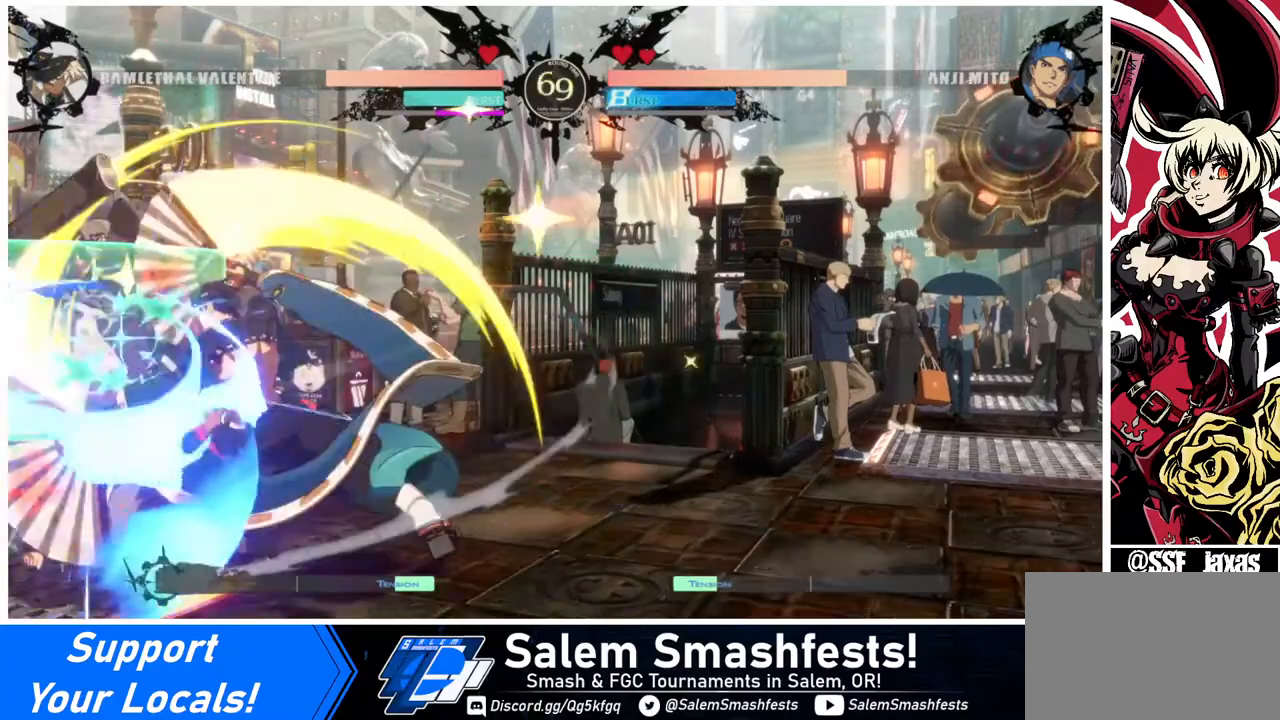
{"buttons": ["DPAD_RIGHT"], "events": [[240, "DPAD_LEFT", "up"], [280, "DPAD_RIGHT", "down"], [400, "DPAD_RIGHT", "up"], [440, "DPAD_RIGHT", "down"]]}
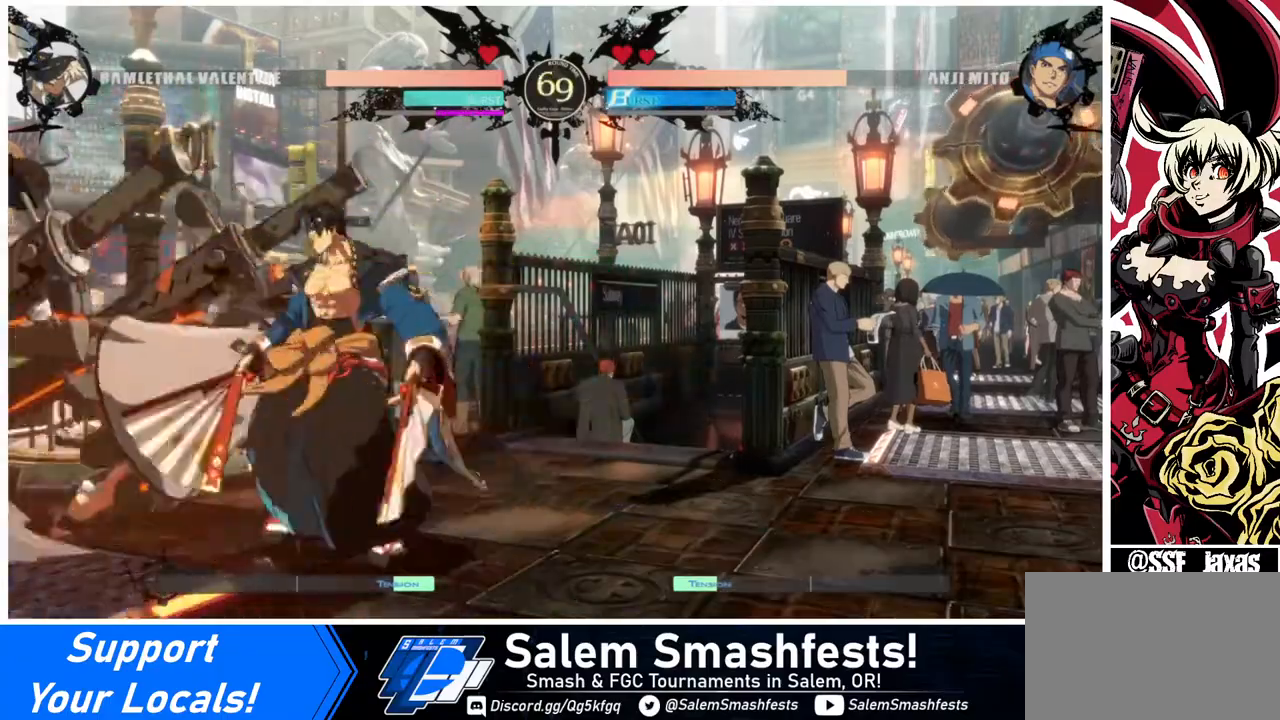
{"buttons": [], "events": [[80, "CROSS", "down"], [80, "DPAD_RIGHT", "up"], [120, "CROSS", "up"], [160, "DPAD_DOWN", "down"], [280, "DPAD_LEFT", "down"], [320, "CROSS", "down"], [320, "DPAD_DOWN", "up"], [480, "CROSS", "up"], [480, "DPAD_LEFT", "up"]]}
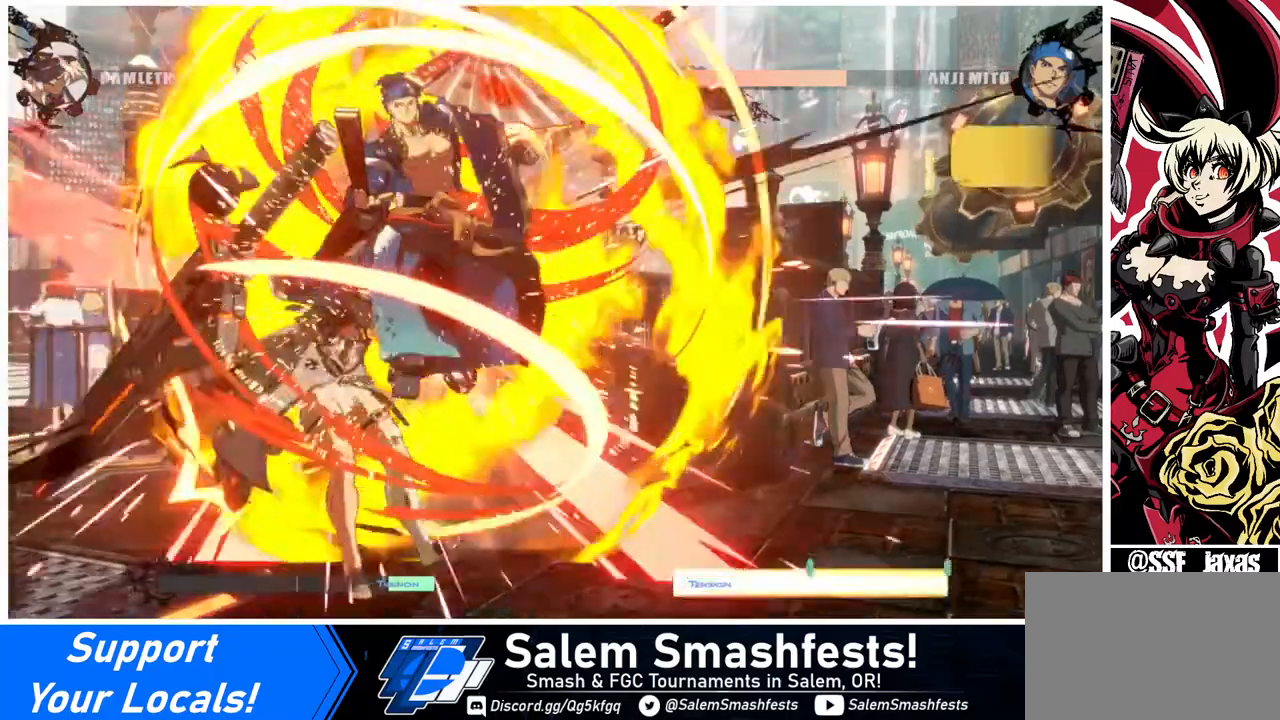
{"buttons": ["DPAD_LEFT"], "events": [[160, "DPAD_LEFT", "down"]]}
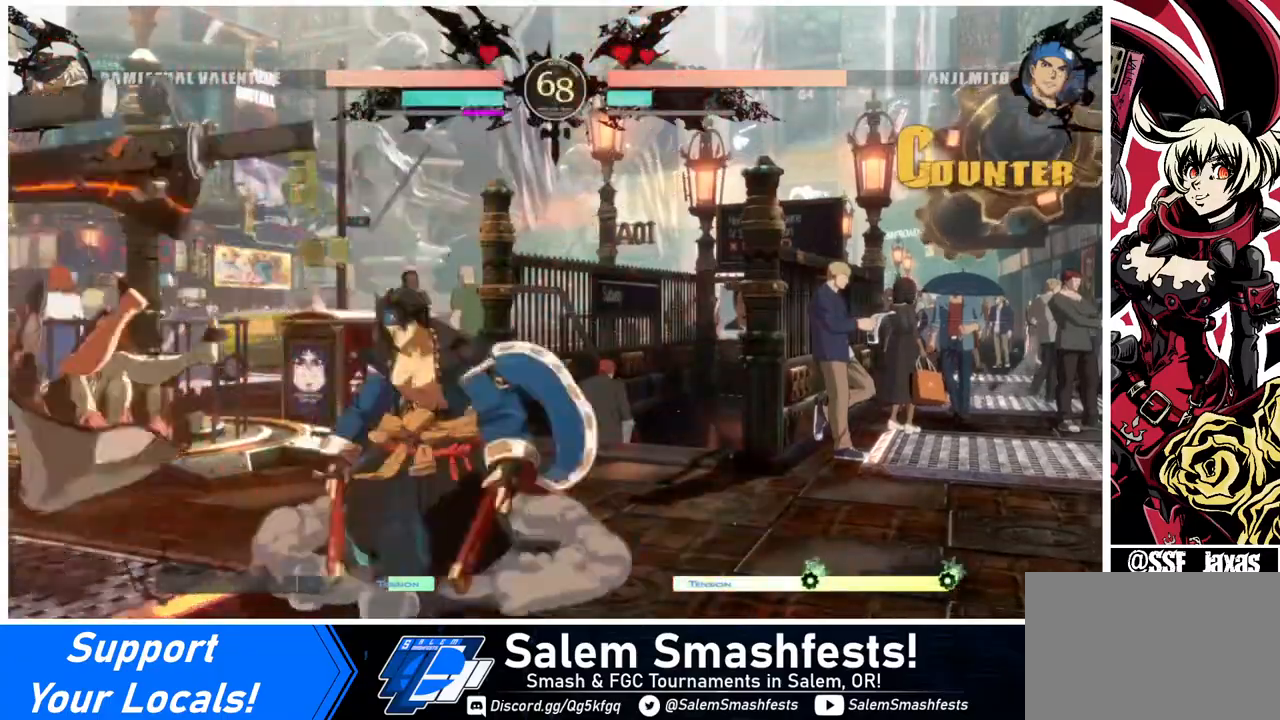
{"buttons": ["DPAD_LEFT"], "events": []}
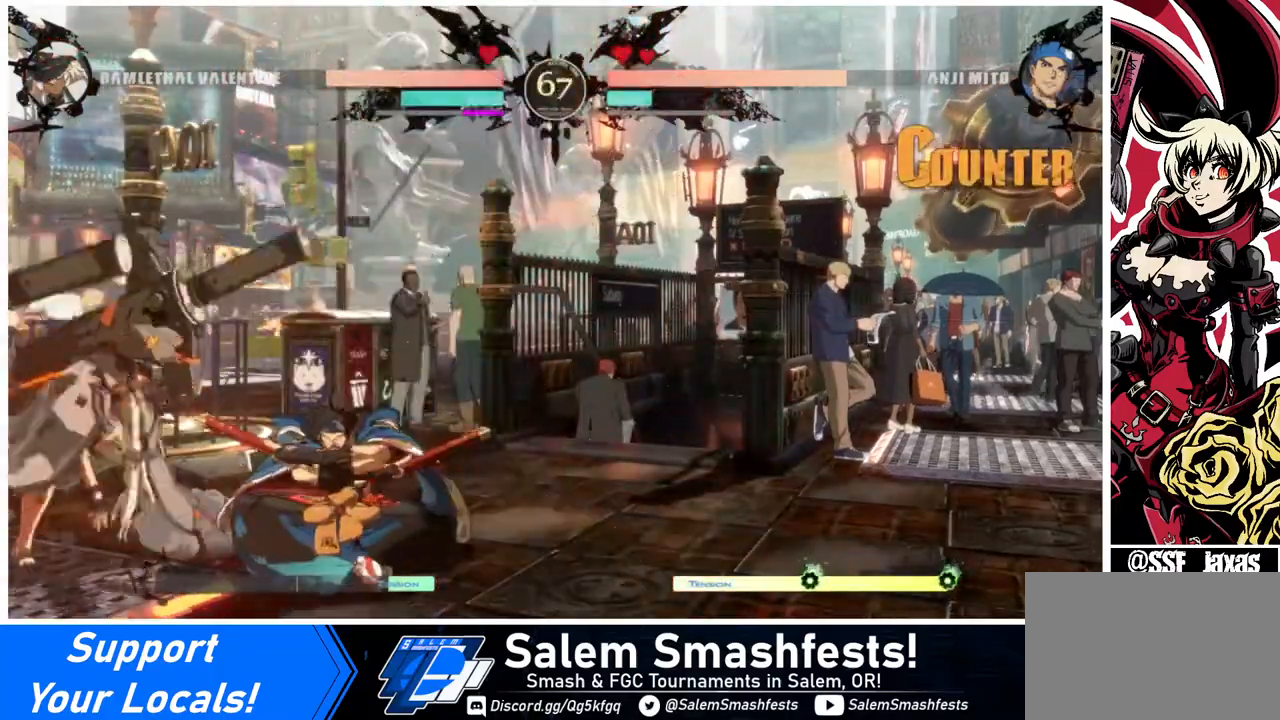
{"buttons": ["DPAD_DOWN", "DPAD_LEFT"], "events": [[40, "CROSS", "down"], [40, "DPAD_LEFT", "up"], [160, "CROSS", "up"], [160, "DPAD_DOWN", "down"], [240, "DPAD_DOWN", "up"], [240, "DPAD_LEFT", "down"], [280, "CROSS", "down"], [440, "CROSS", "up"], [480, "DPAD_DOWN", "down"]]}
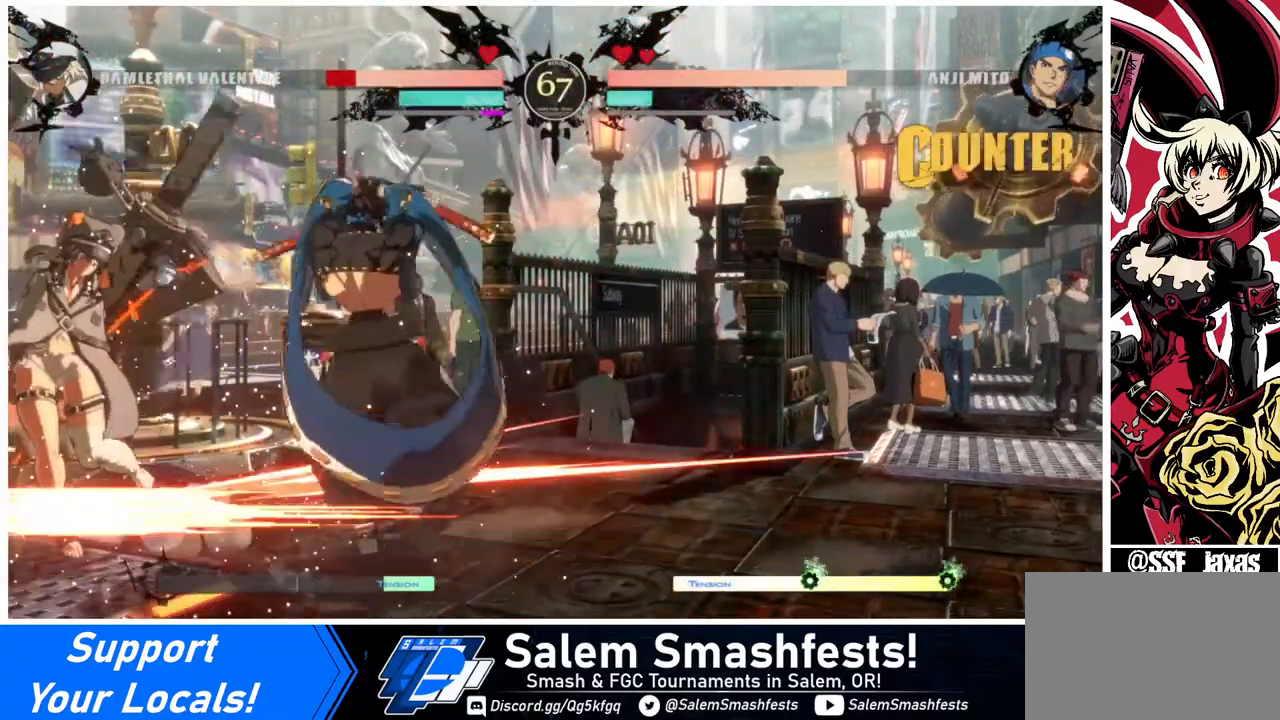
{"buttons": ["DPAD_DOWN", "DPAD_LEFT"], "events": [[120, "R2", "down"], [120, "SQUARE", "down"], [160, "DPAD_DOWN", "up"], [160, "R2", "up"], [160, "SQUARE", "up"], [360, "DPAD_DOWN", "down"]]}